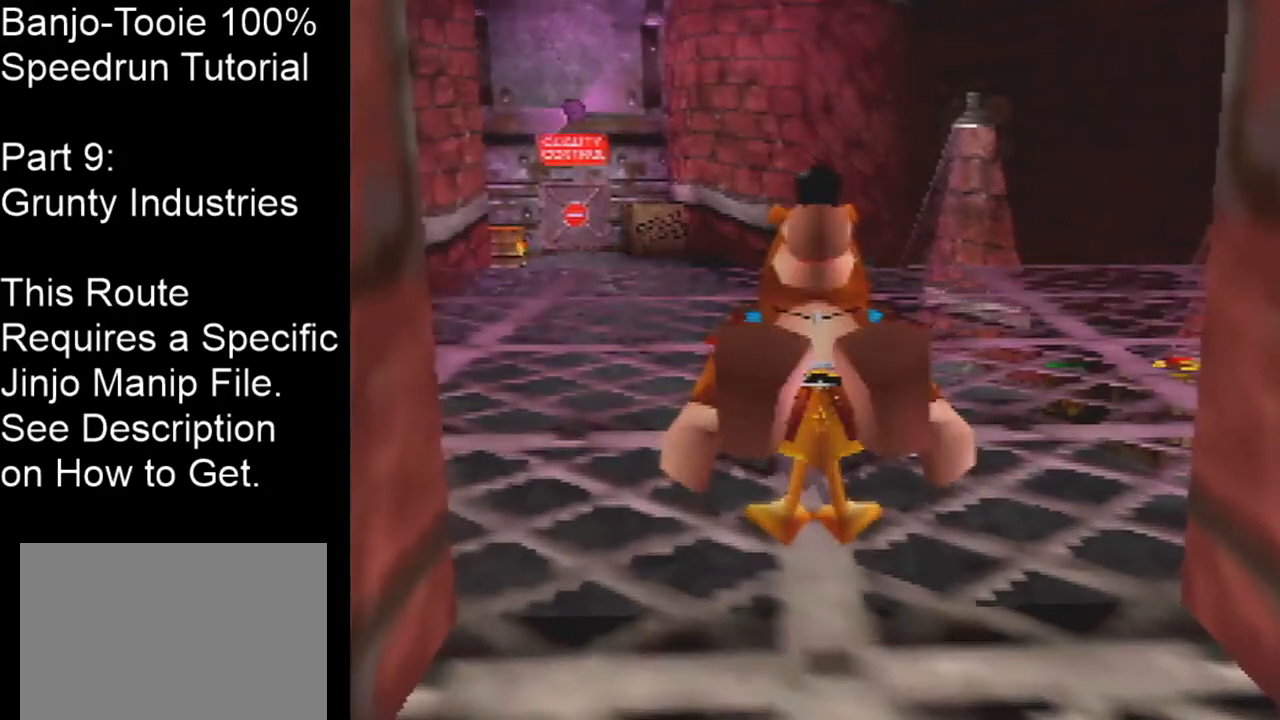
Gameplay with a controller (Nintendo layout); each line is a JSON object with the inputs held at the frame after it. "events" lists button and stick changes between this image and that frame as [ms after this image, input, new state], when the widget could be followed in between. Not read: L1 L3 R1 R3.
{"buttons": ["Z"], "left_stick": "center", "events": []}
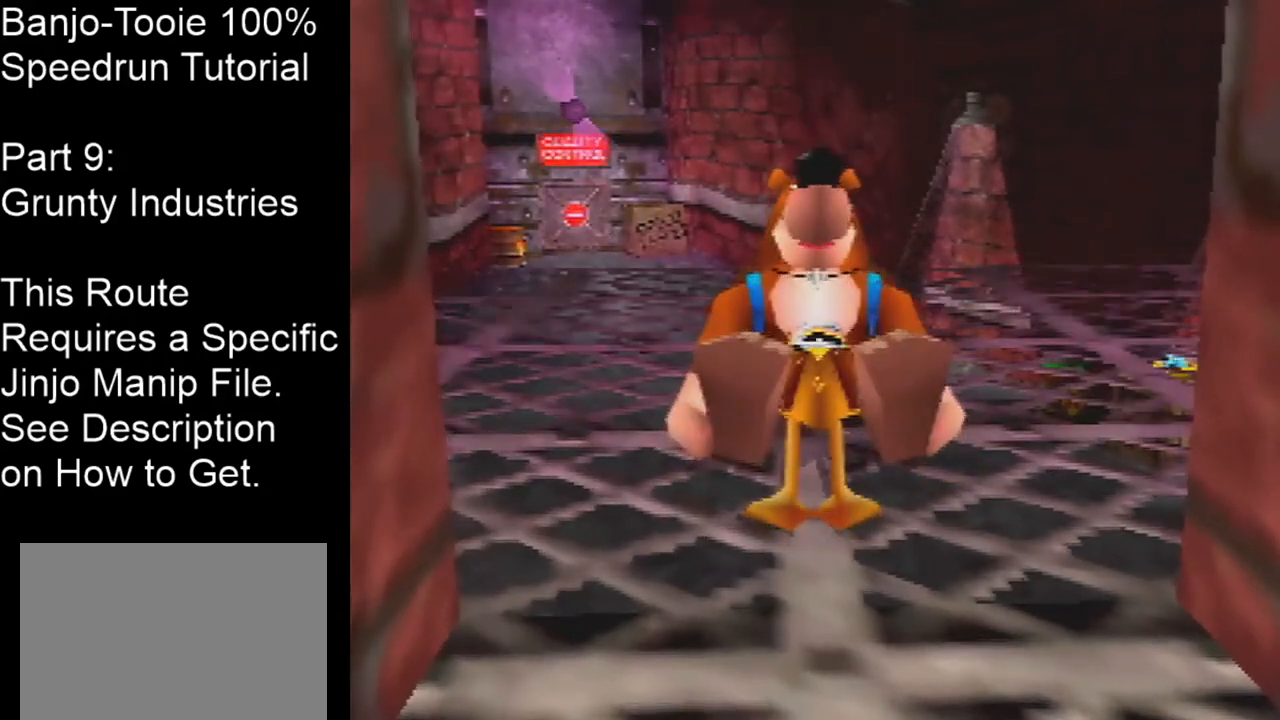
{"buttons": ["Z"], "left_stick": "center", "events": []}
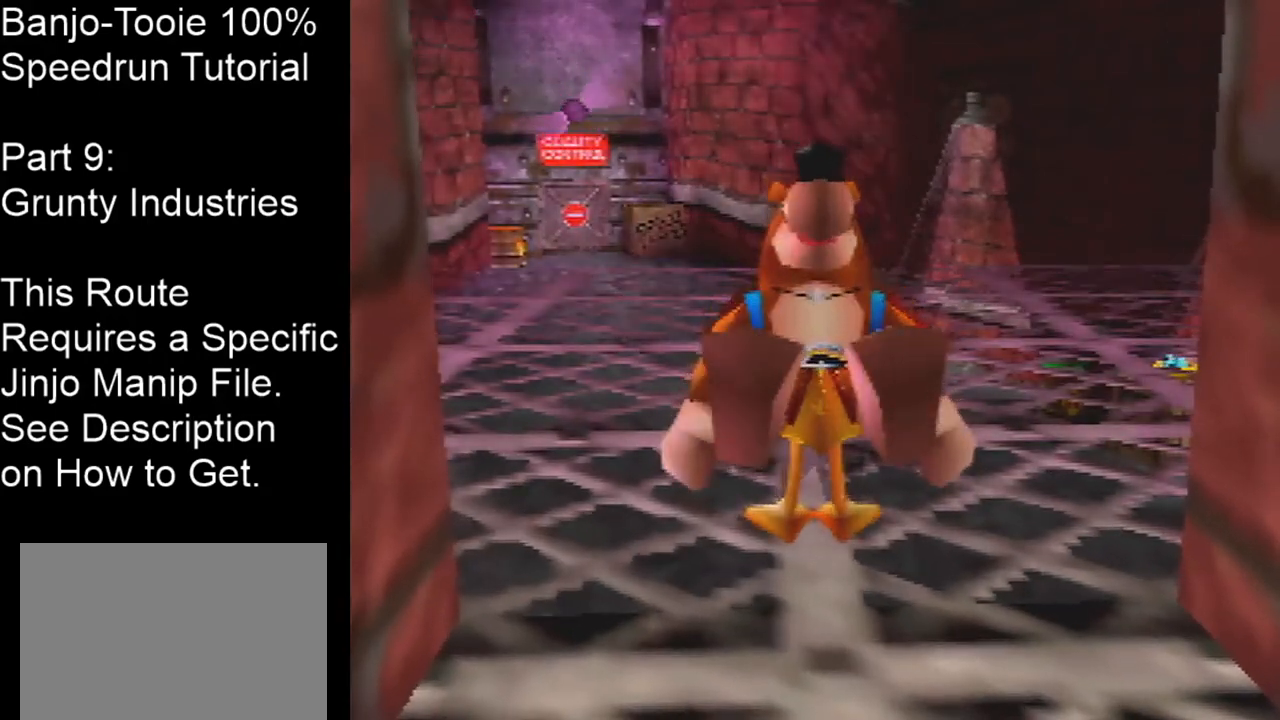
{"buttons": ["Z"], "left_stick": "center", "events": []}
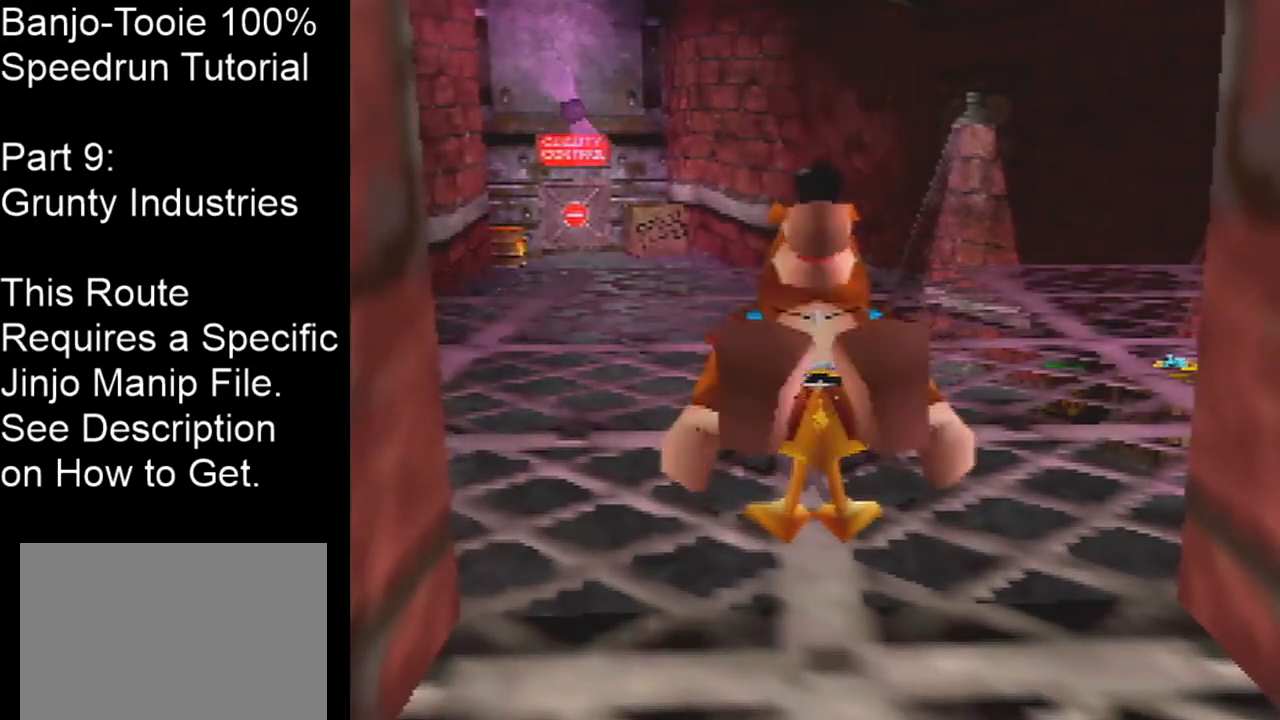
{"buttons": ["Z"], "left_stick": "center", "events": []}
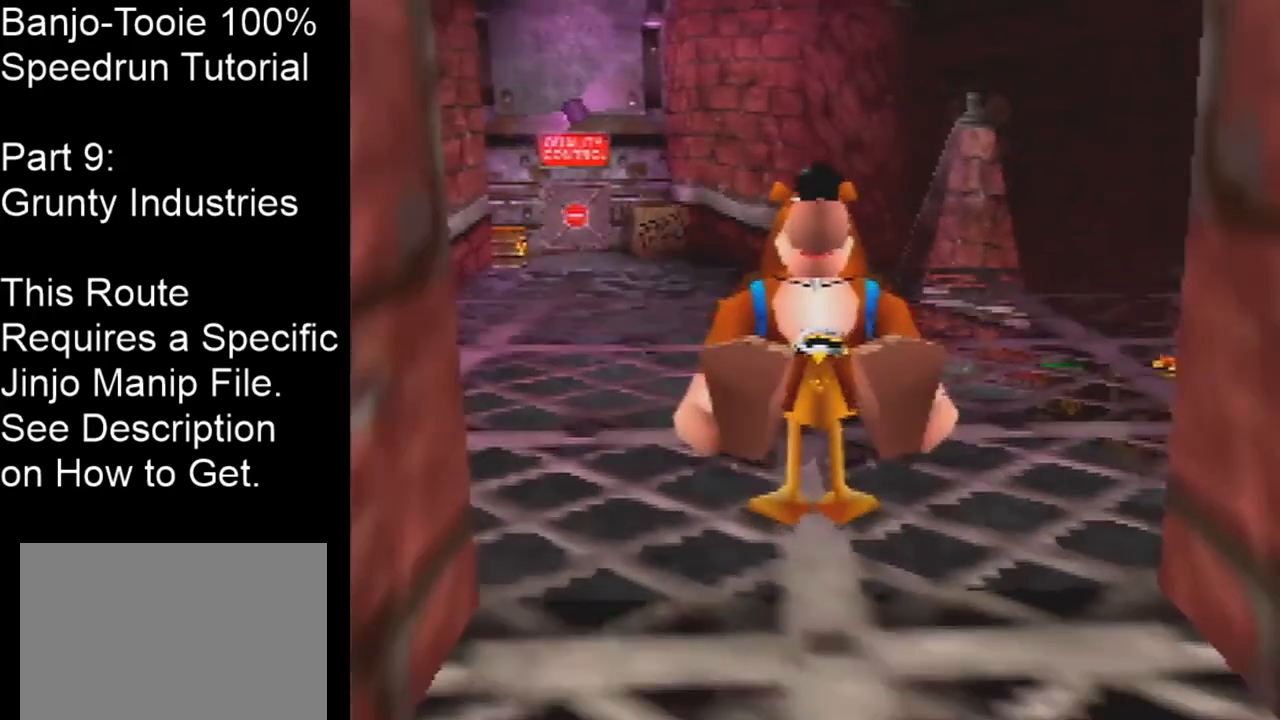
{"buttons": ["Z"], "left_stick": "center", "events": []}
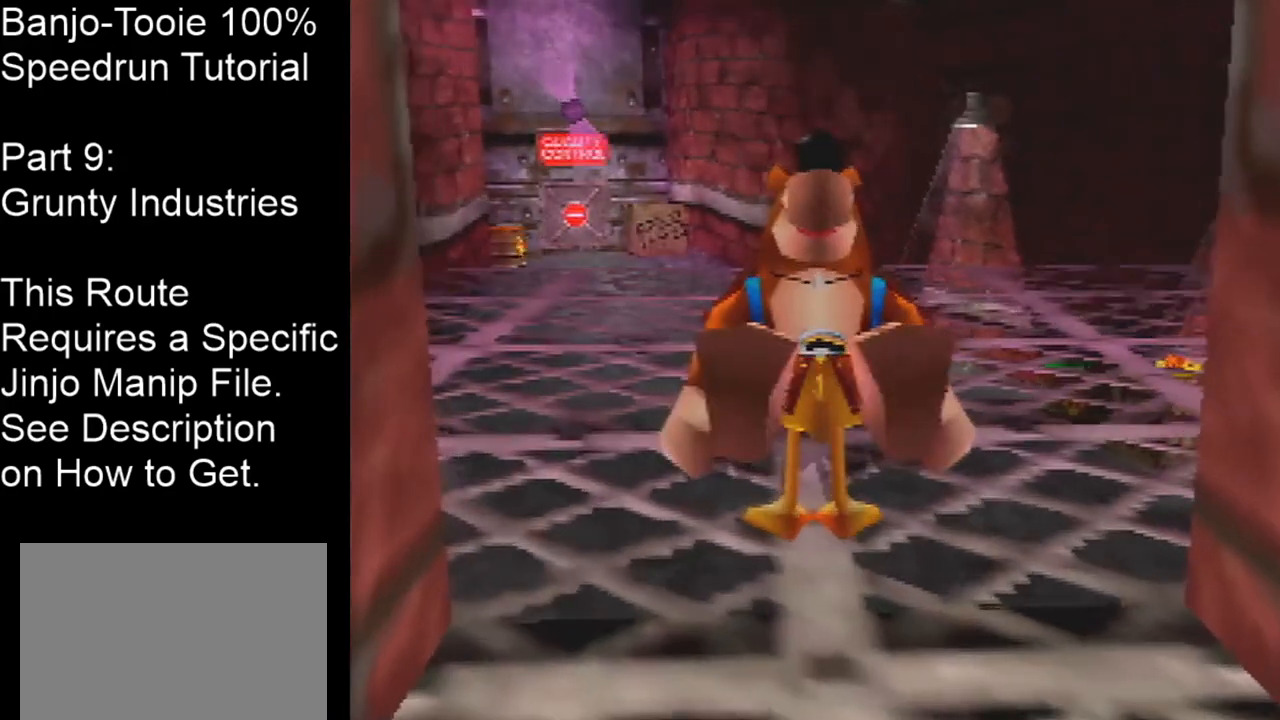
{"buttons": ["Z"], "left_stick": "up", "events": [[33, "left_stick", "up"]]}
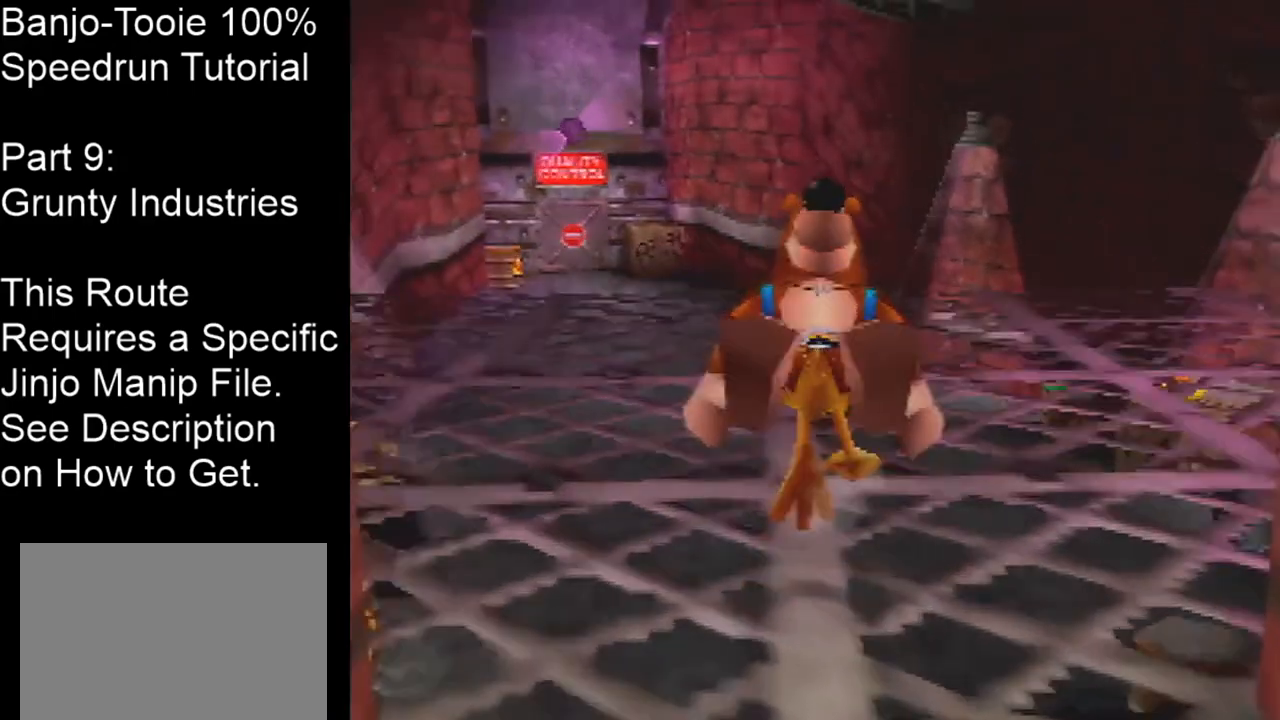
{"buttons": ["Z"], "left_stick": "up", "events": []}
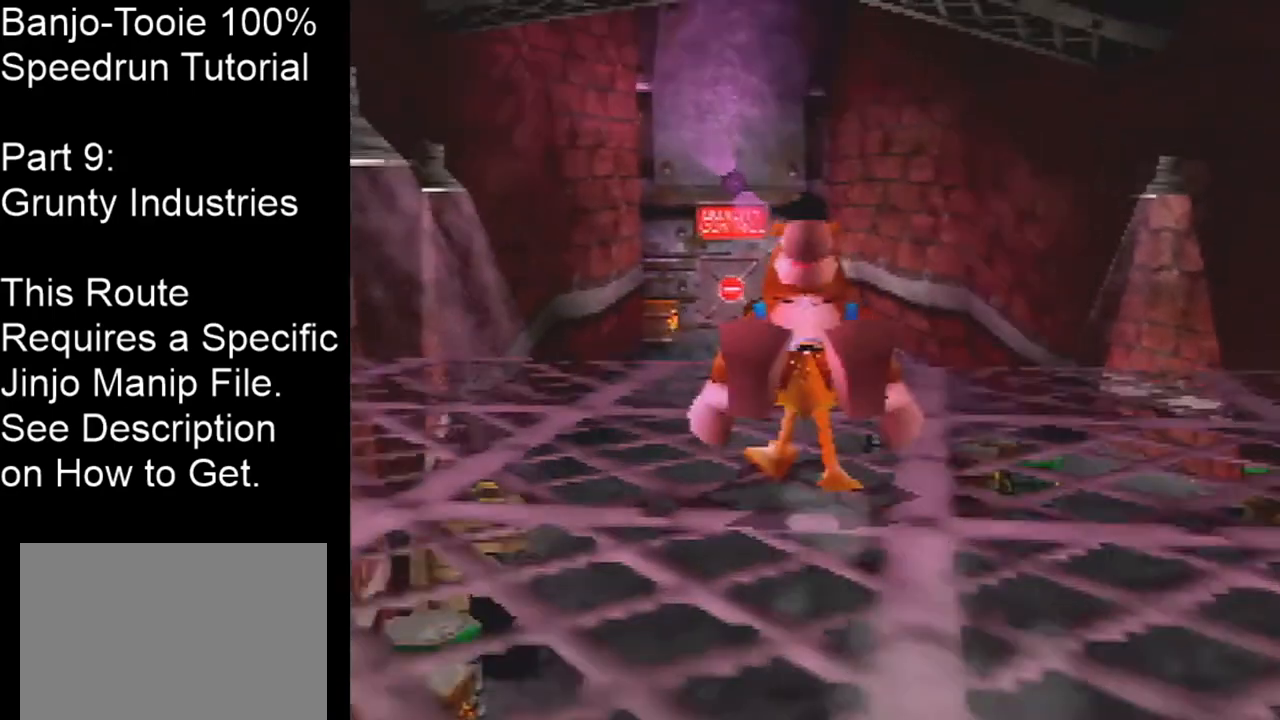
{"buttons": ["A", "Z"], "left_stick": "up", "events": [[434, "A", "down"]]}
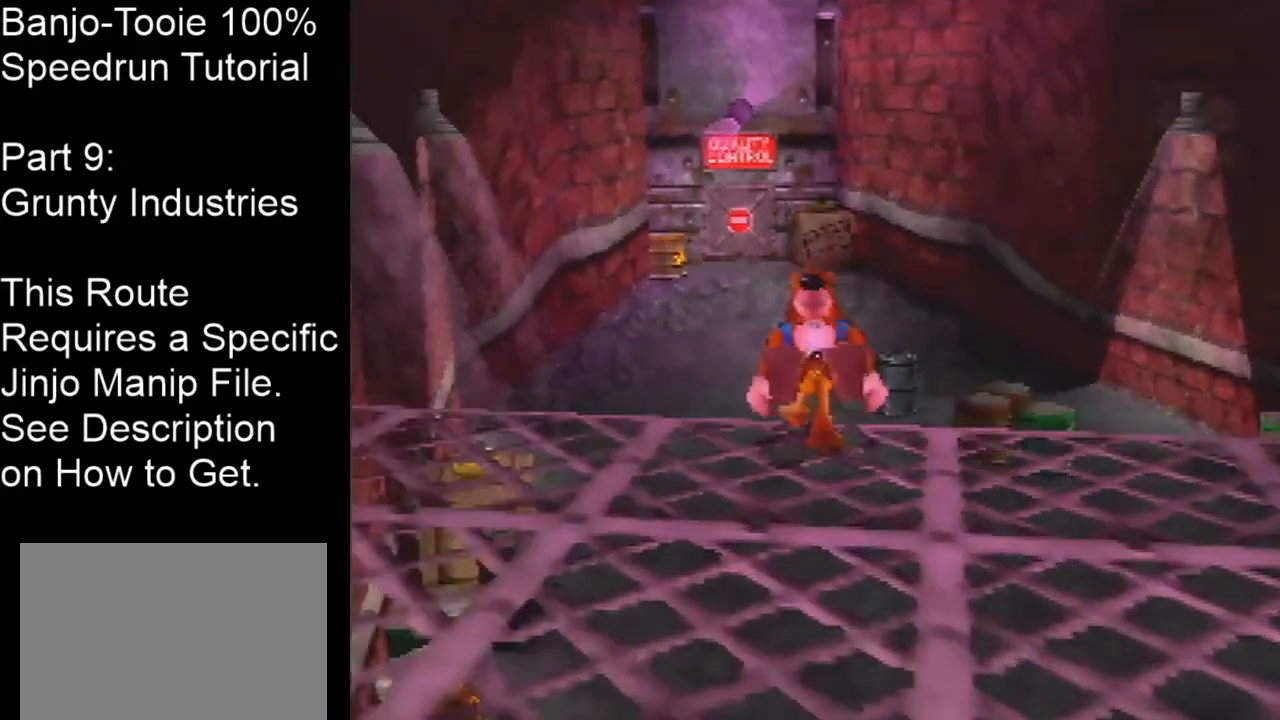
{"buttons": ["A", "Z"], "left_stick": "up", "events": []}
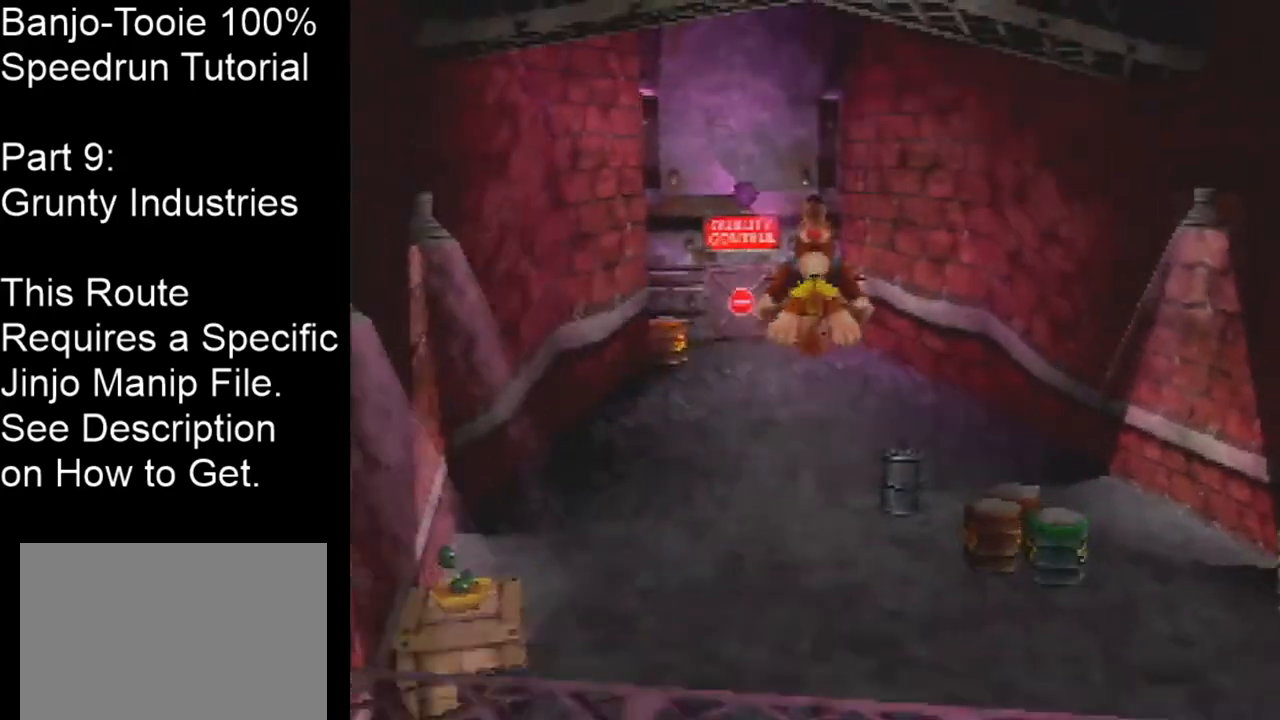
{"buttons": ["A", "Z"], "left_stick": "up", "events": []}
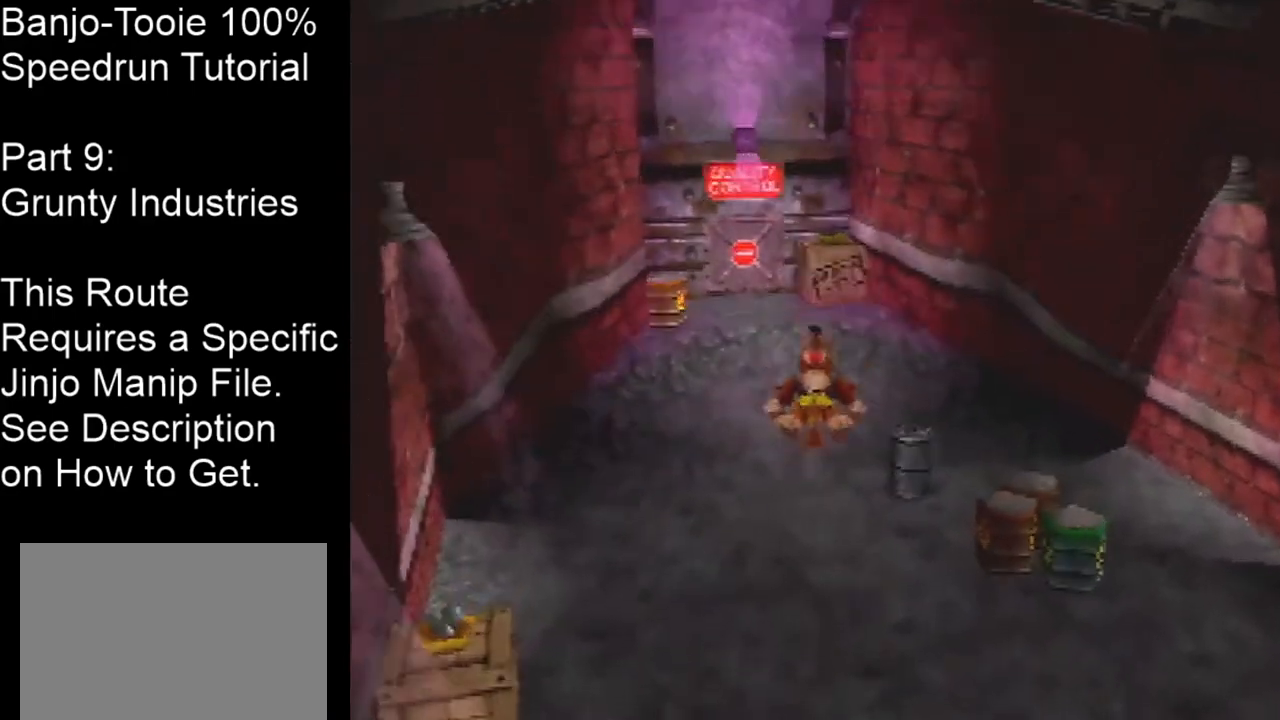
{"buttons": ["Z", "C_DOWN"], "left_stick": "up", "events": [[334, "A", "up"], [467, "C_DOWN", "down"]]}
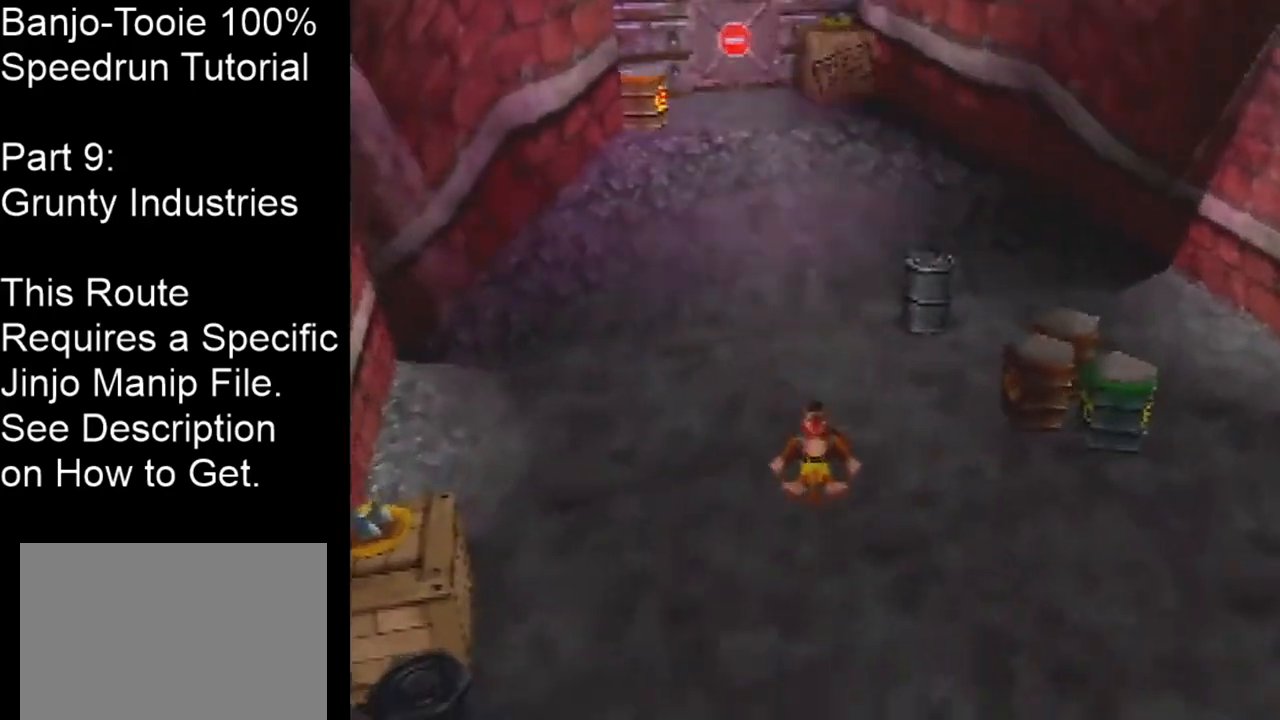
{"buttons": ["A", "Z", "C_DOWN"], "left_stick": "up", "events": [[100, "C_DOWN", "up"], [367, "A", "down"], [467, "C_DOWN", "down"]]}
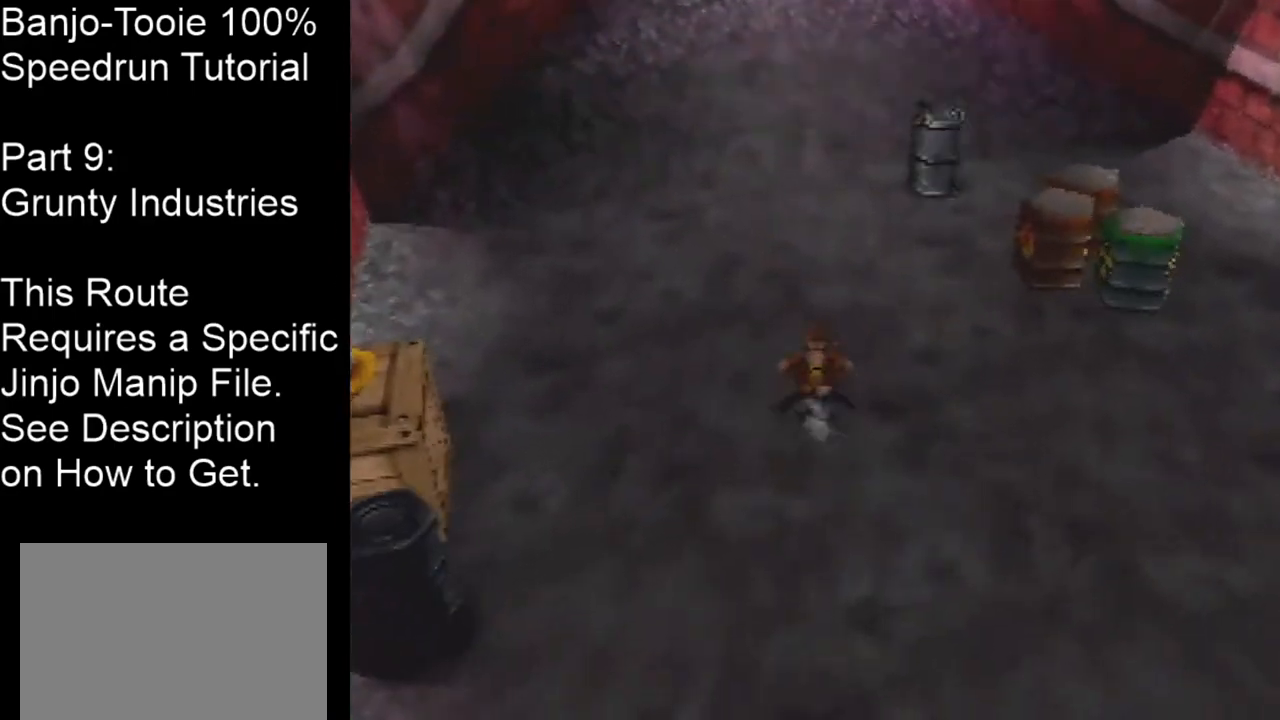
{"buttons": ["Z"], "left_stick": "up", "events": [[67, "A", "up"], [167, "C_DOWN", "up"]]}
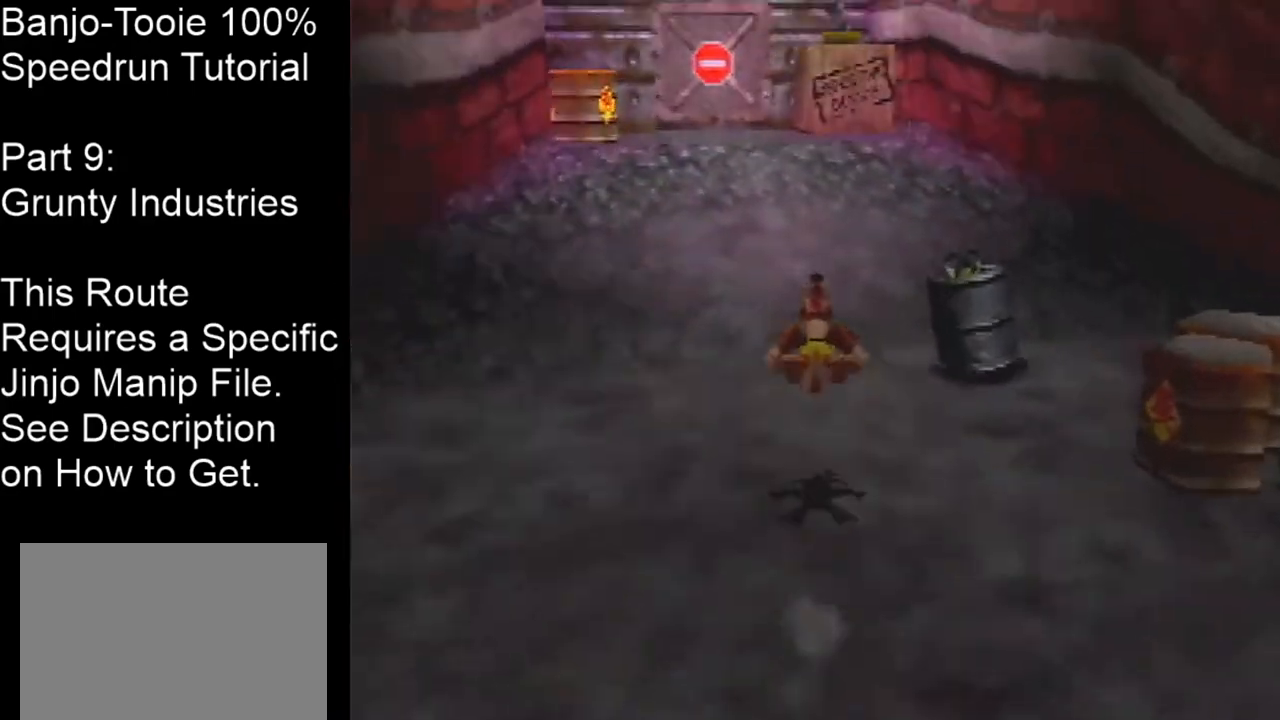
{"buttons": ["Z"], "left_stick": "up", "events": [[200, "A", "down"], [300, "A", "up"]]}
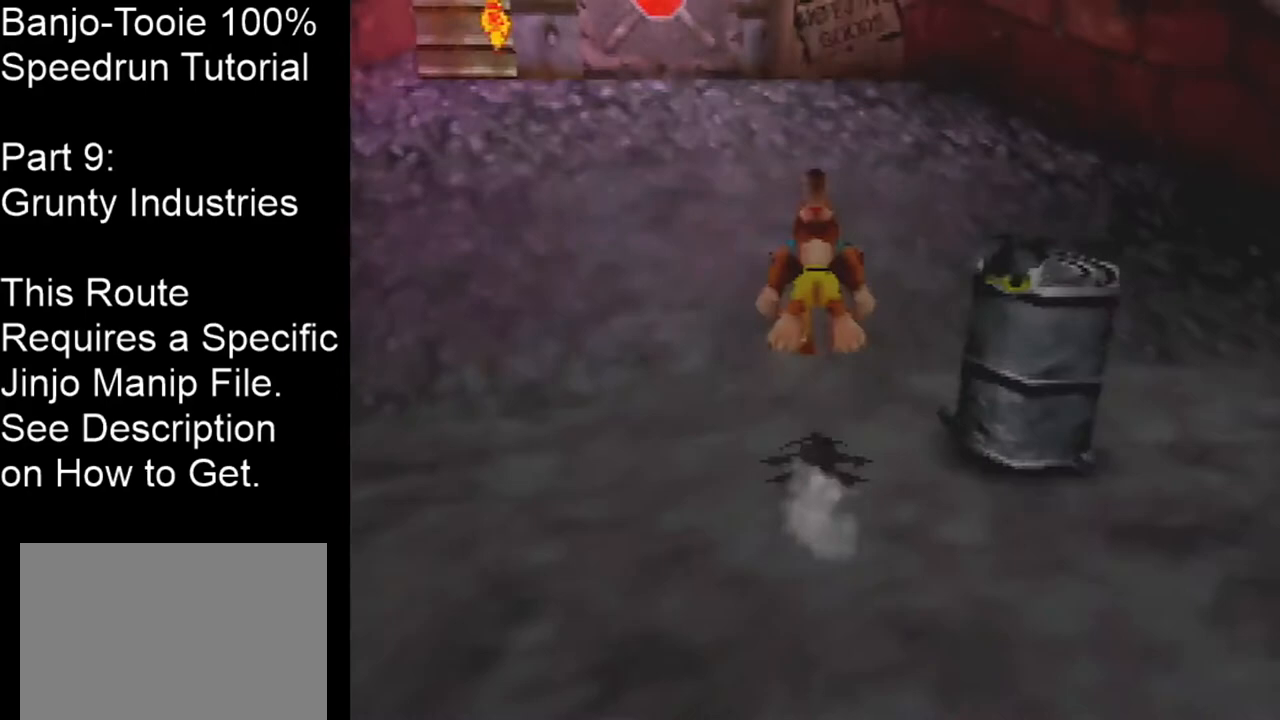
{"buttons": ["Z"], "left_stick": "up", "events": [[367, "A", "down"], [434, "A", "up"]]}
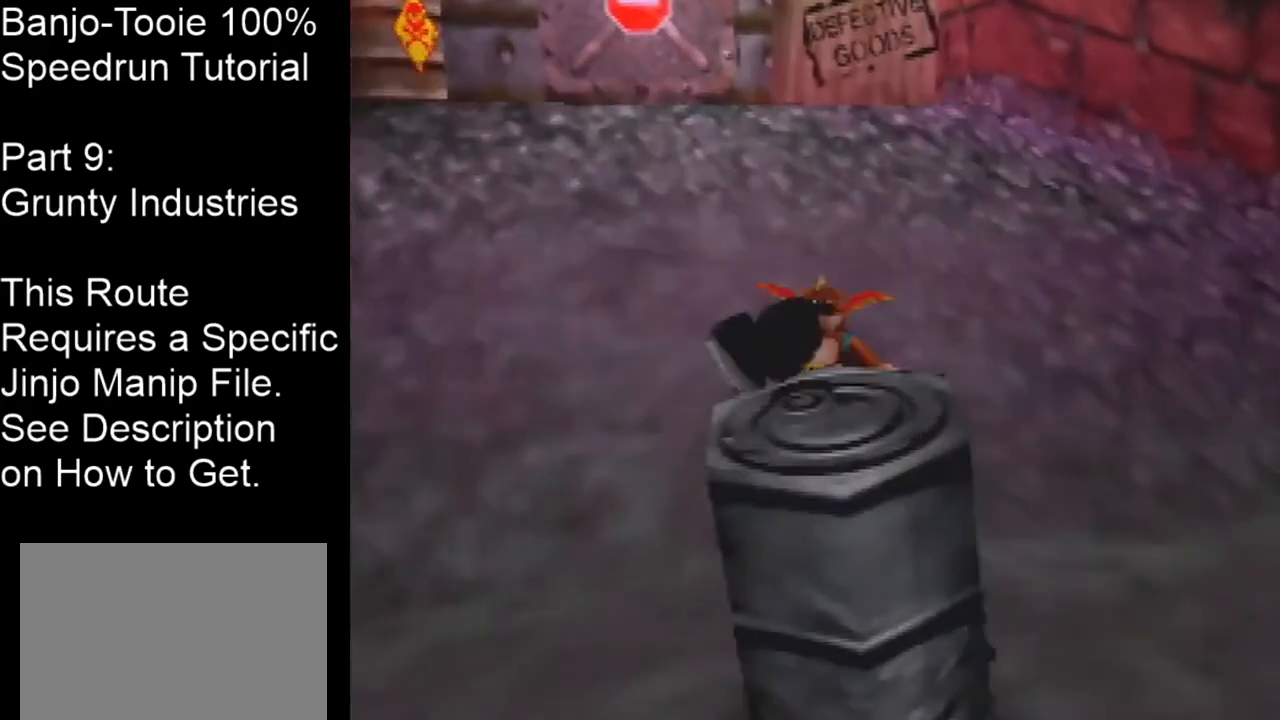
{"buttons": ["Z"], "left_stick": "up", "events": []}
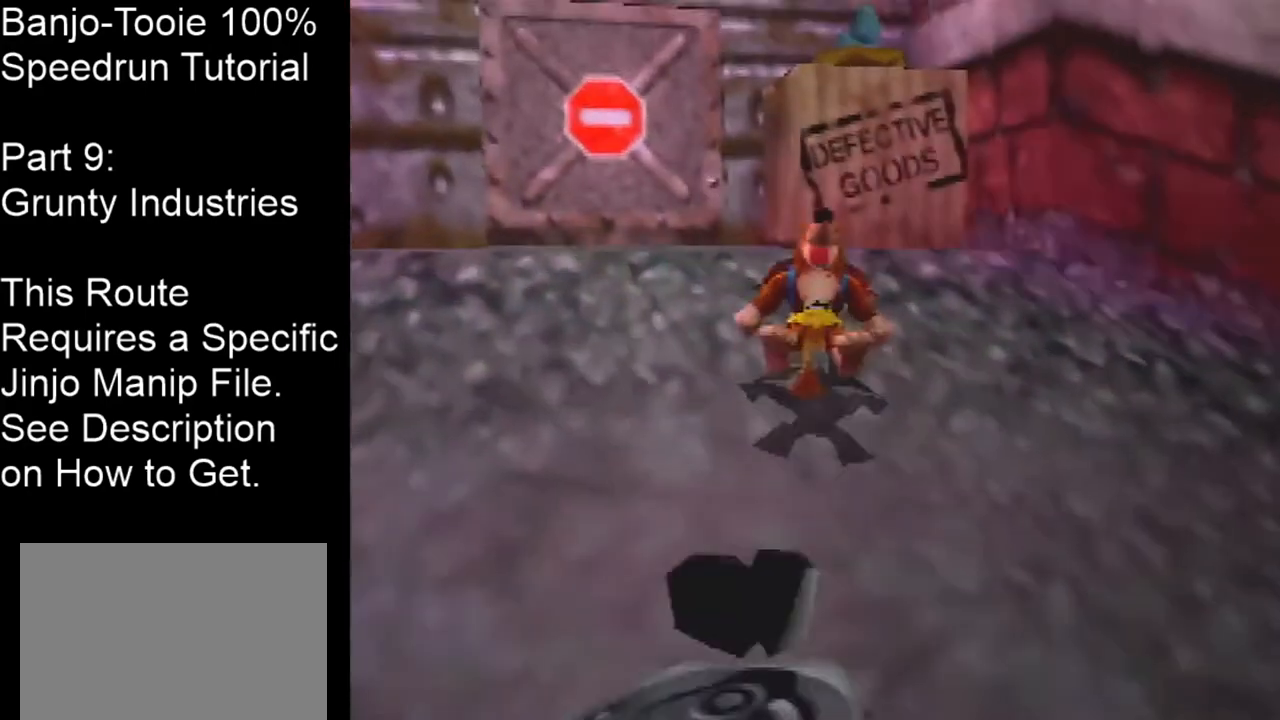
{"buttons": ["Z"], "left_stick": "center", "events": [[100, "left_stick", "center"]]}
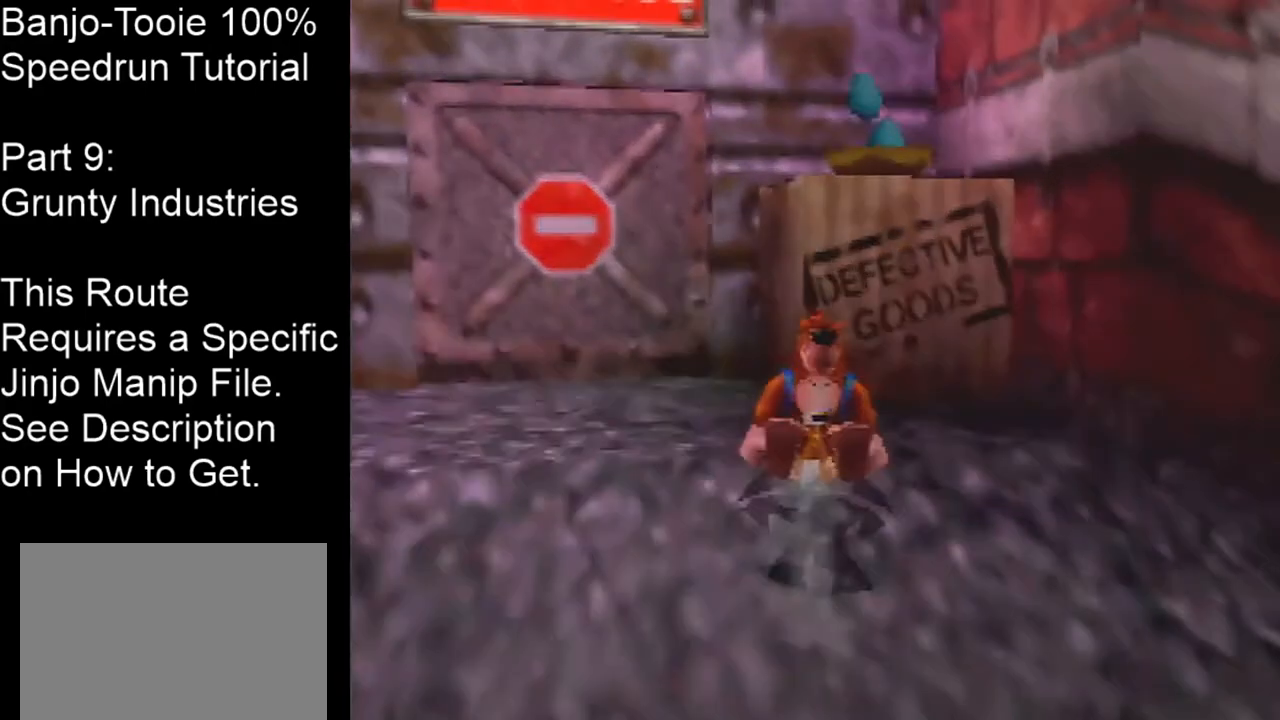
{"buttons": ["Z"], "left_stick": "center", "events": []}
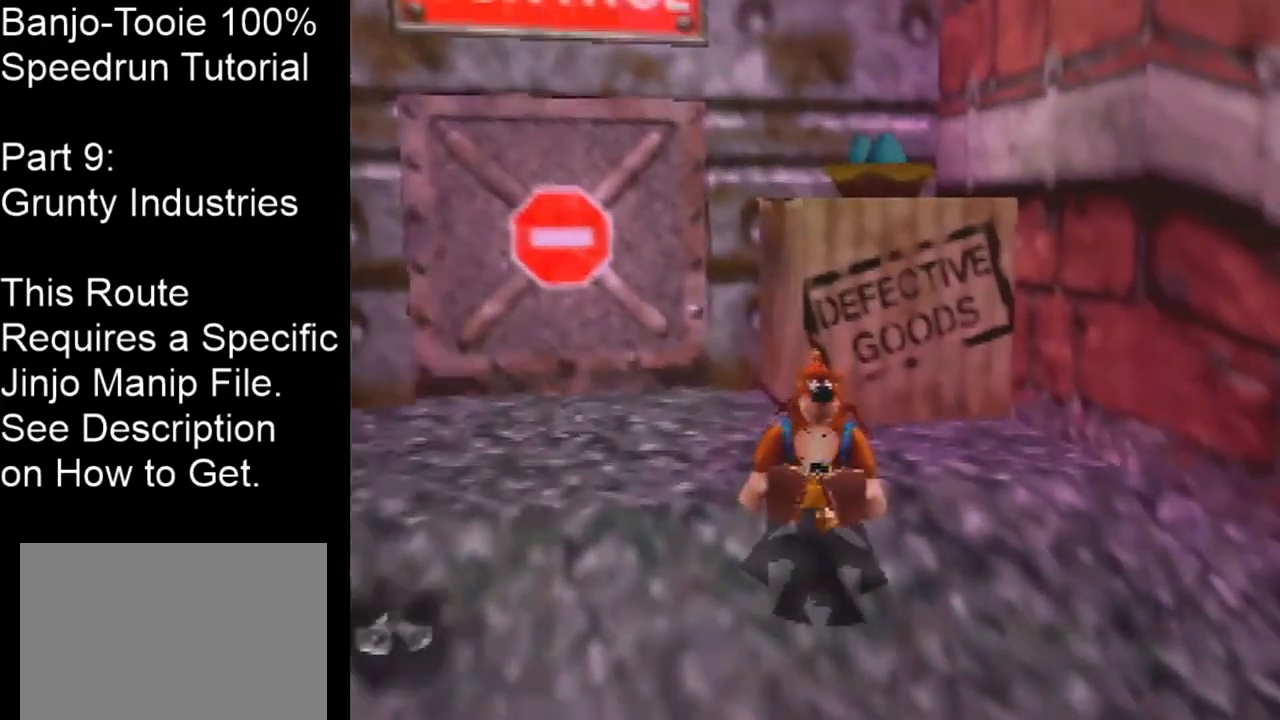
{"buttons": ["Z"], "left_stick": "center", "events": []}
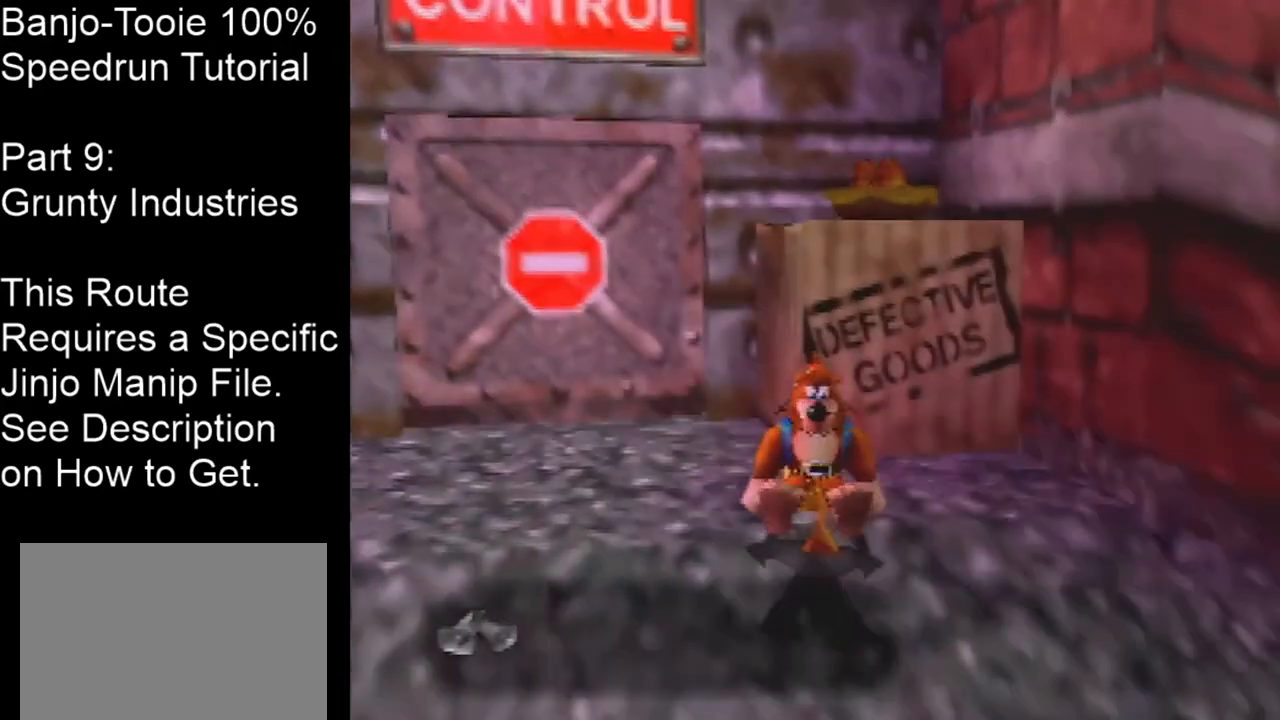
{"buttons": ["Z"], "left_stick": "center", "events": []}
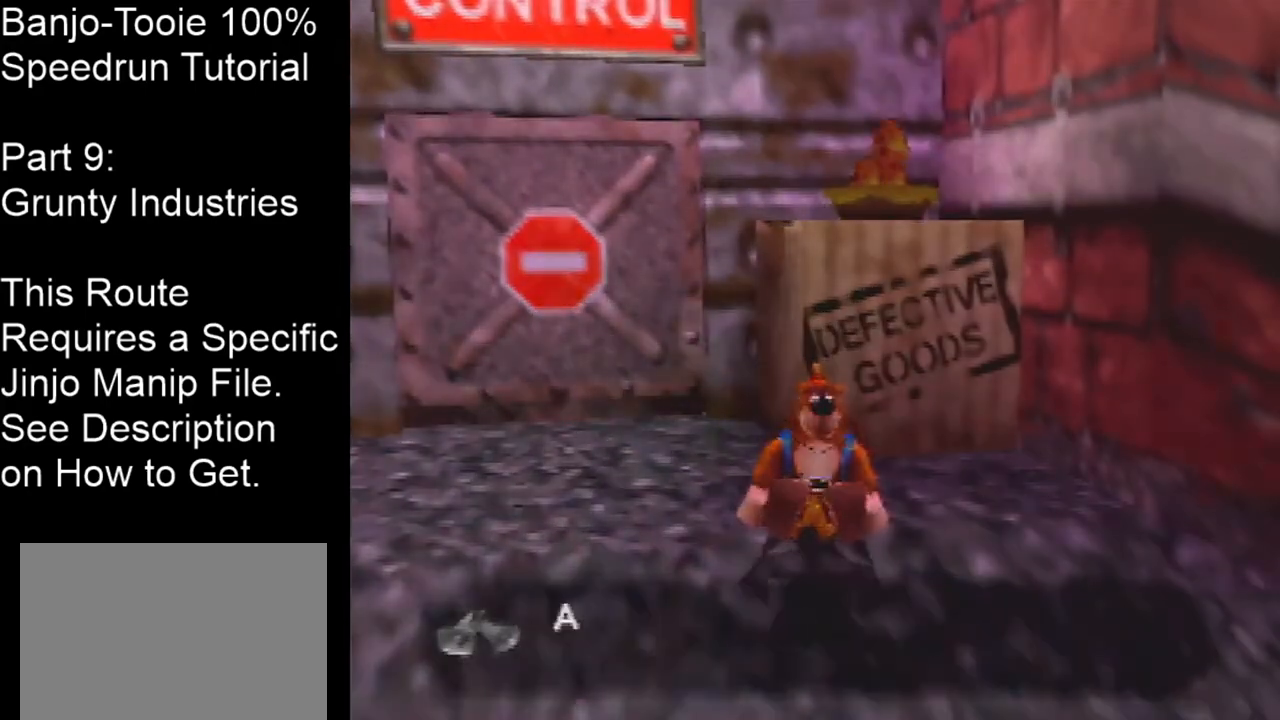
{"buttons": ["Z"], "left_stick": "center", "events": []}
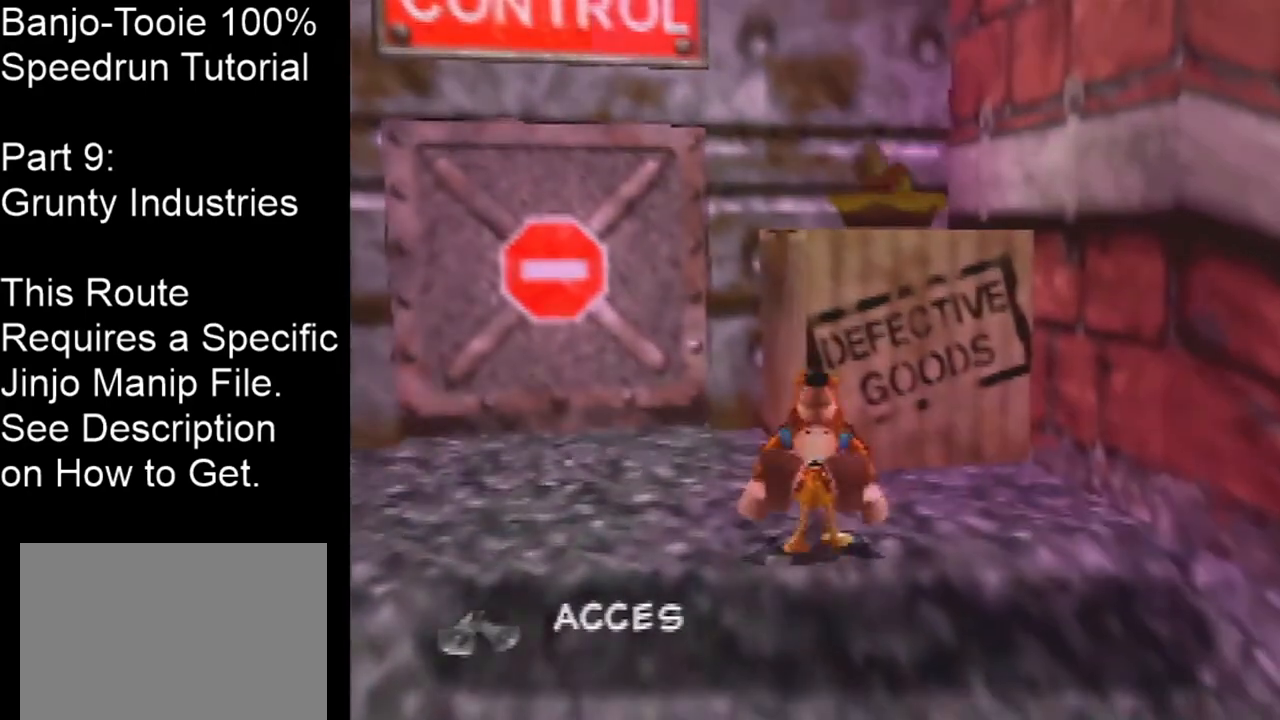
{"buttons": ["Z"], "left_stick": "center", "events": []}
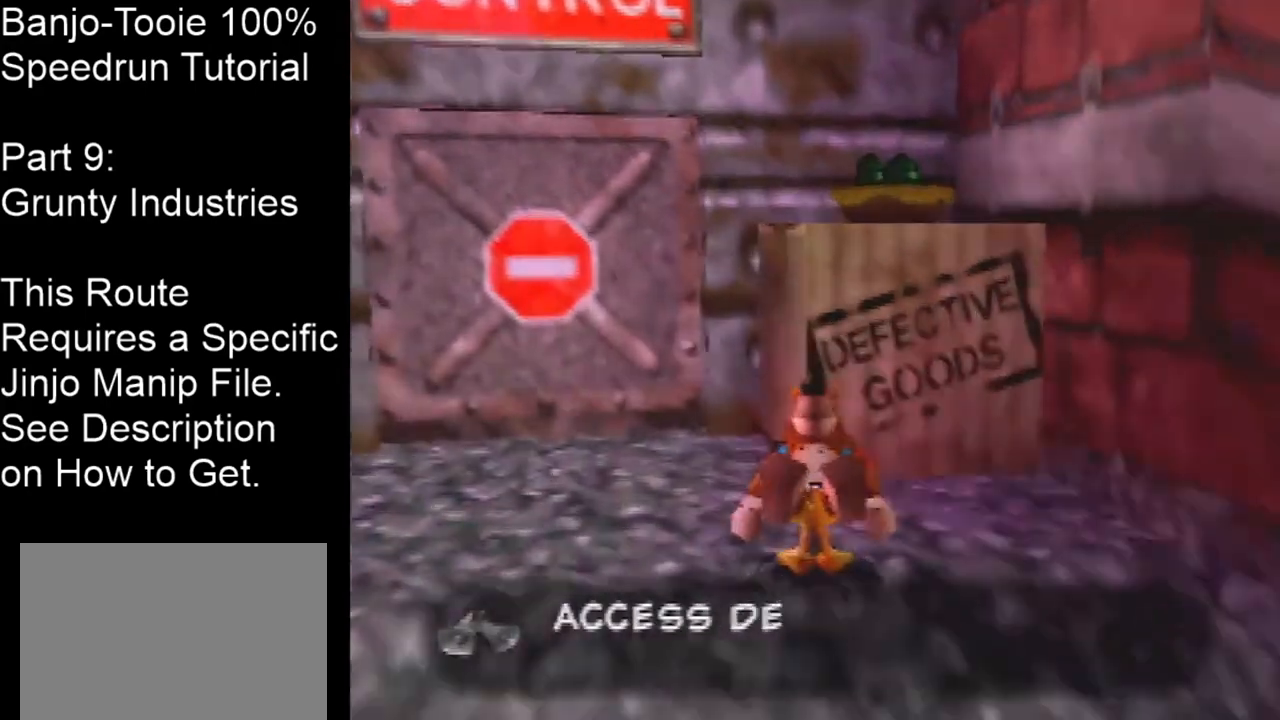
{"buttons": ["Z"], "left_stick": "center", "events": []}
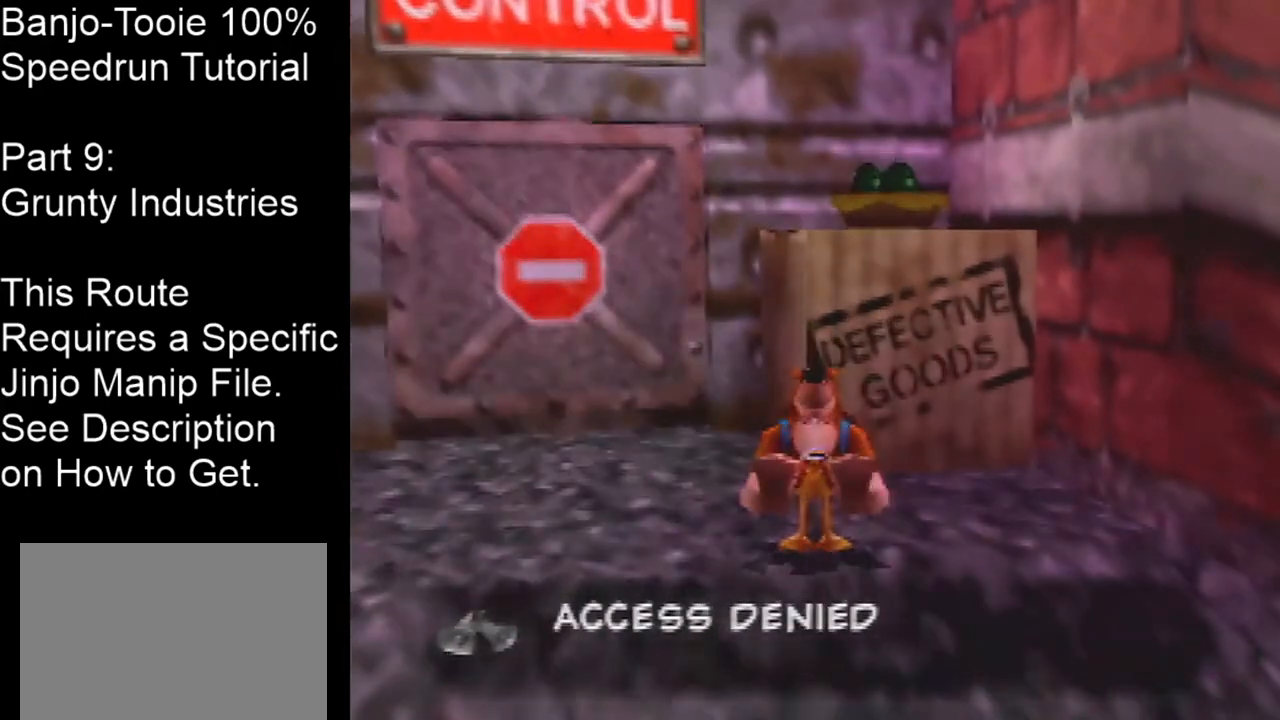
{"buttons": ["Z"], "left_stick": "center", "events": []}
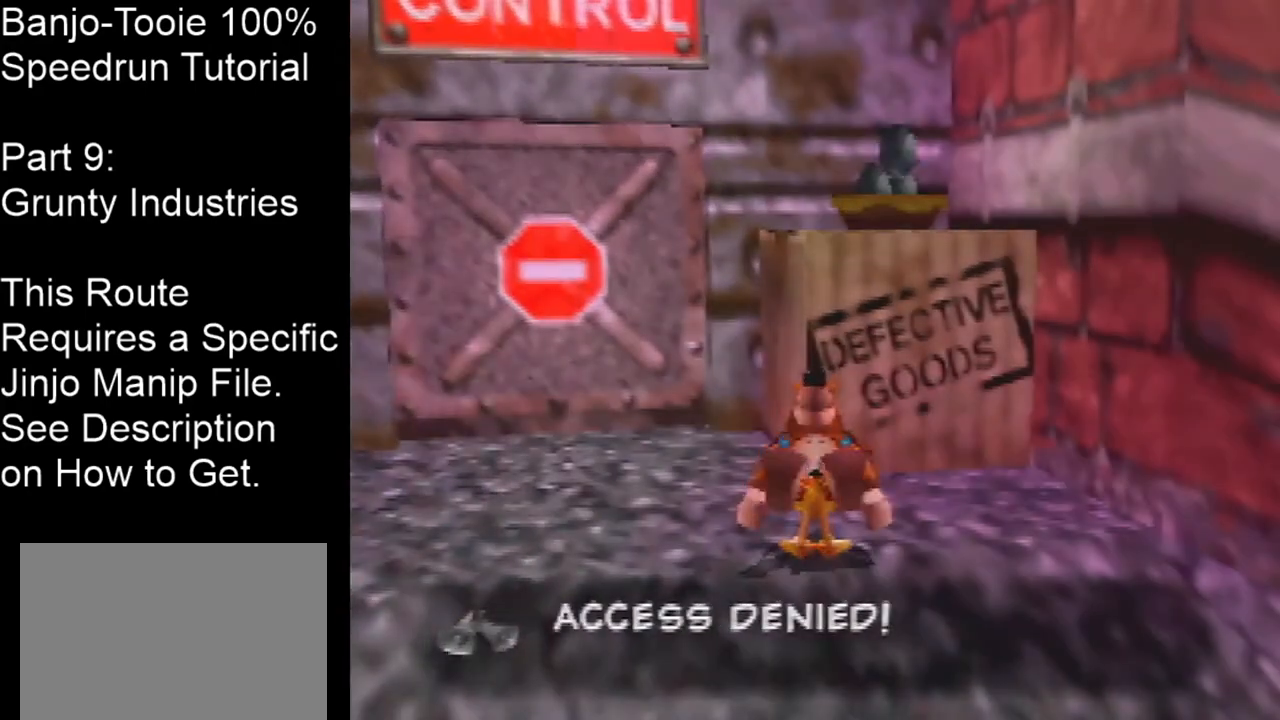
{"buttons": ["A", "Z"], "left_stick": "center", "events": [[467, "A", "down"]]}
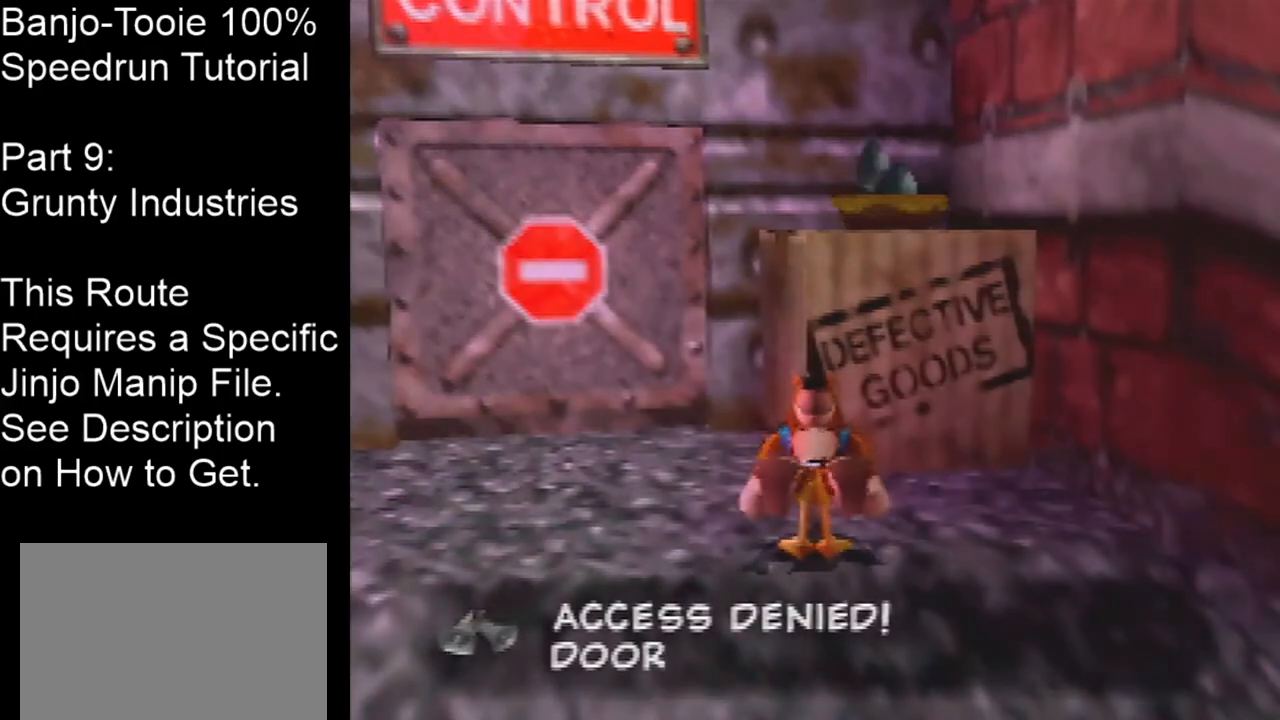
{"buttons": ["Z"], "left_stick": "center", "events": [[101, "A", "up"], [401, "left_stick", "down-left"], [501, "left_stick", "center"]]}
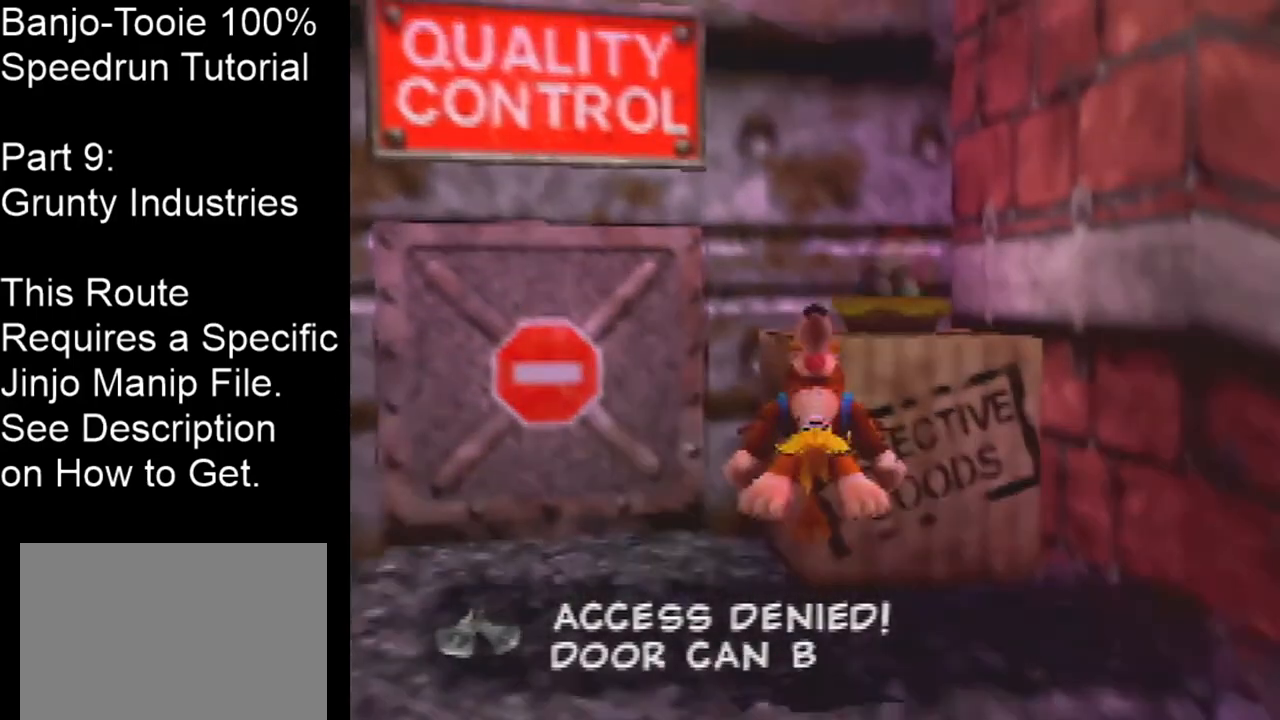
{"buttons": ["Z"], "left_stick": "center", "events": []}
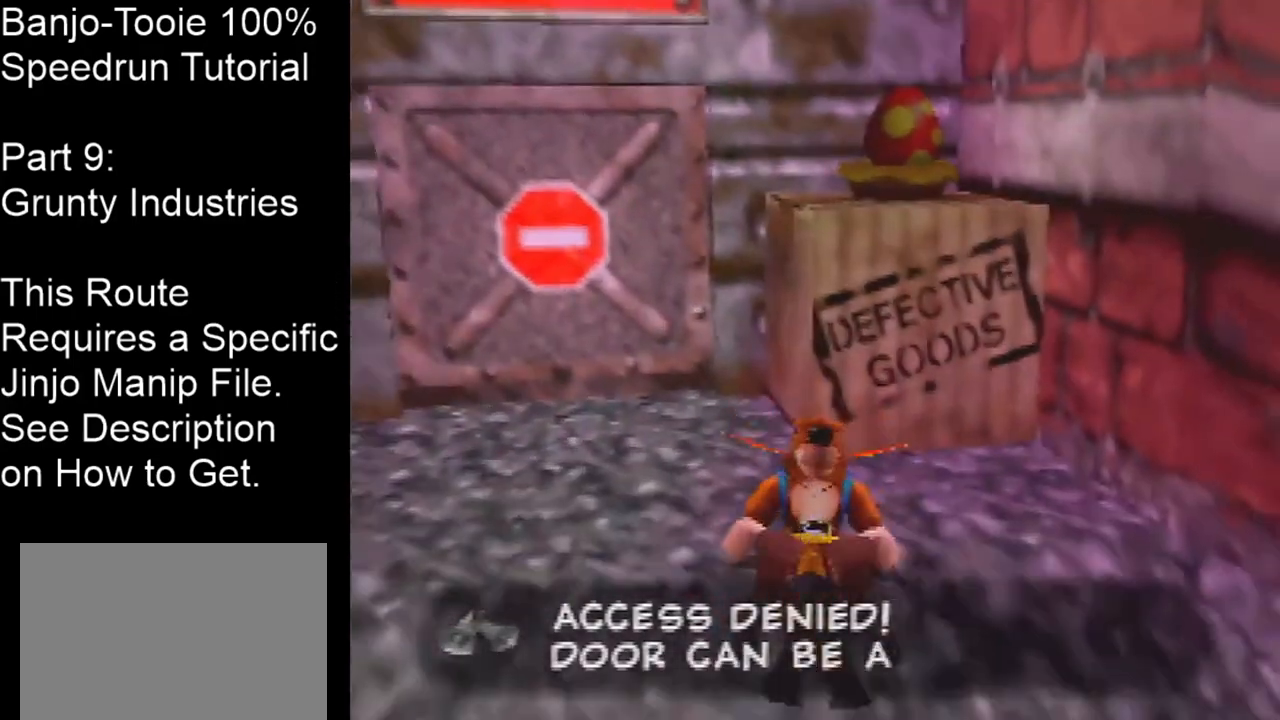
{"buttons": ["Z"], "left_stick": "center", "events": [[134, "A", "down"], [234, "A", "up"]]}
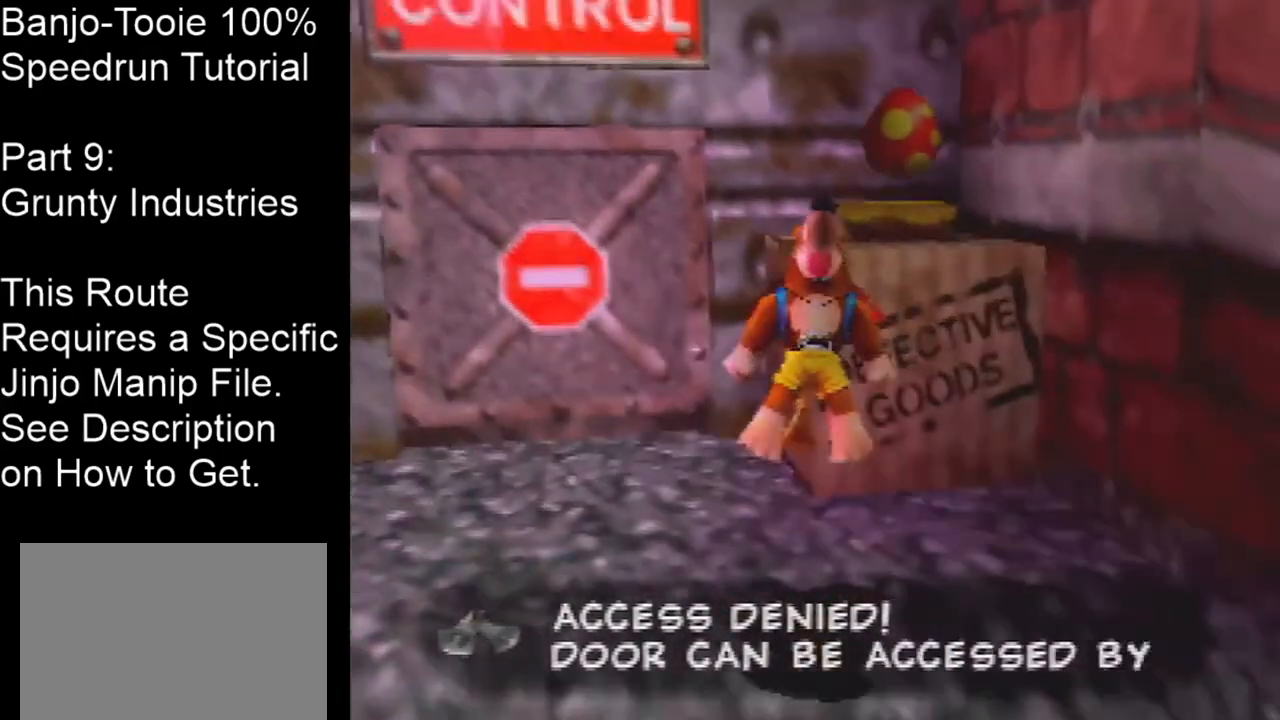
{"buttons": ["Z"], "left_stick": "center", "events": []}